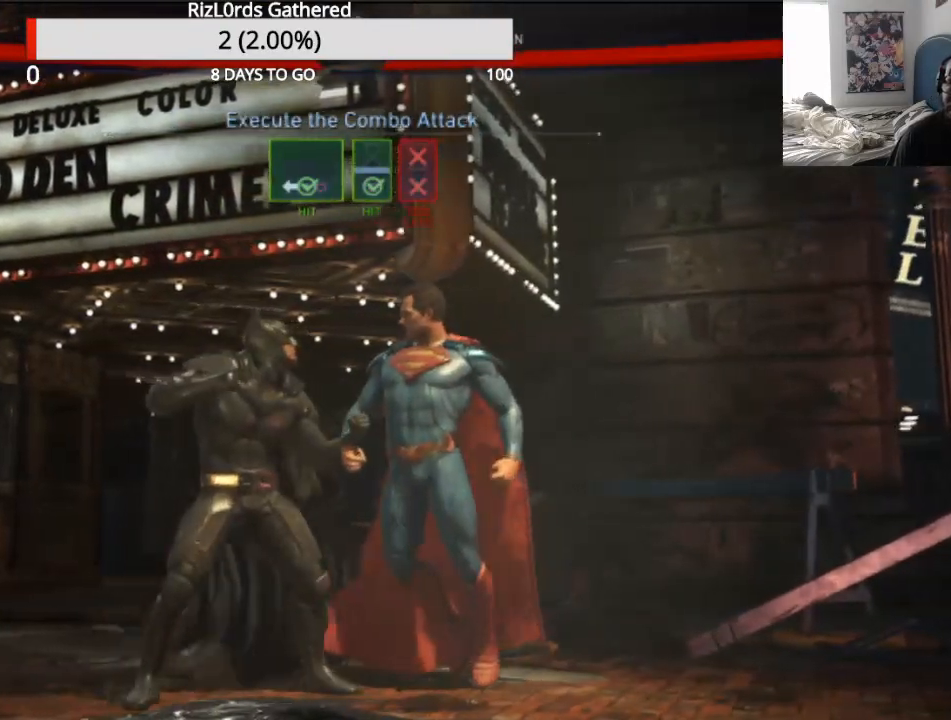
Gameplay with a controller (PlayStation layout); each line is a JSON object with the inputs held at the frame after it. "events" lists button and stick changes between this image and that frame as [ms after this image, input, new state], when the widget could be followed in between. Not read: left_stick right_stick.
{"buttons": ["SQUARE"], "events": [[33, "SQUARE", "down"], [133, "DPAD_LEFT", "up"], [200, "SQUARE", "up"], [233, "SQUARE", "down"]]}
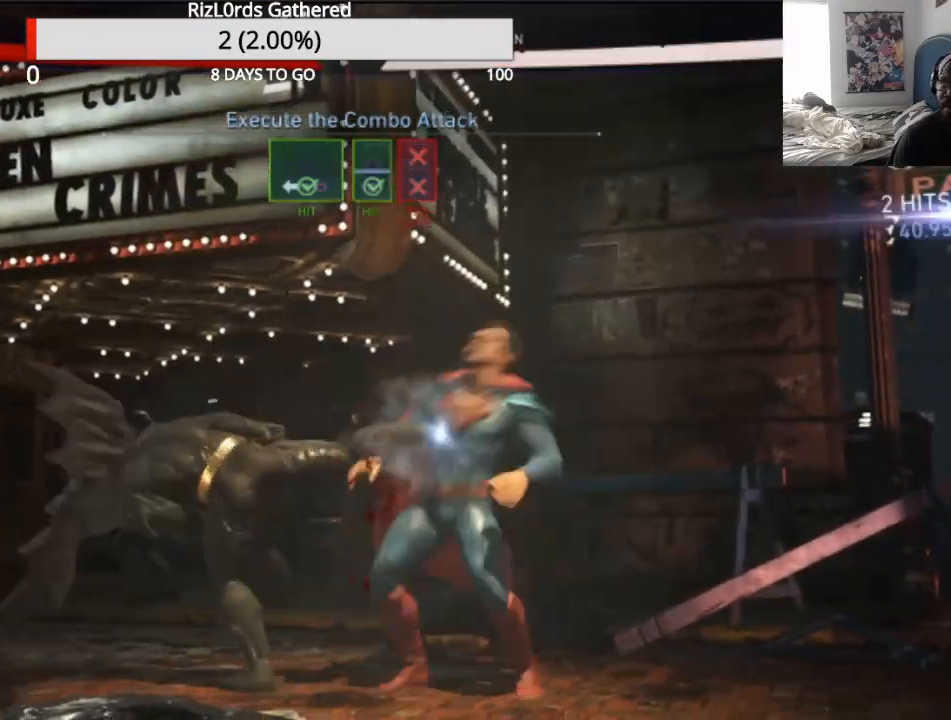
{"buttons": ["R2"], "events": [[33, "SQUARE", "up"], [67, "CROSS", "down"], [367, "CROSS", "up"], [500, "R2", "down"]]}
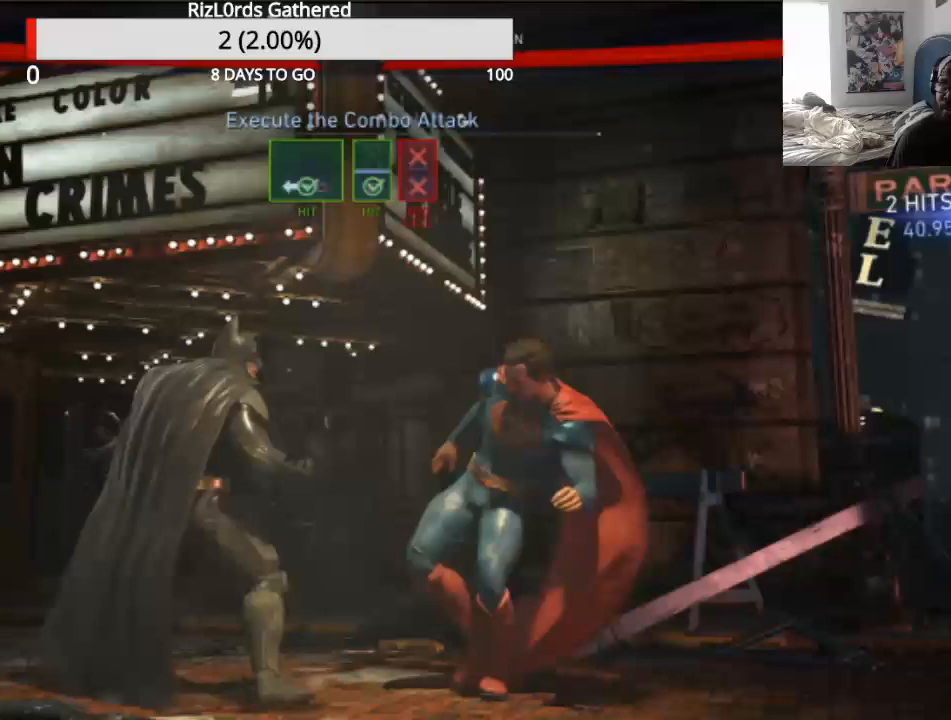
{"buttons": []}
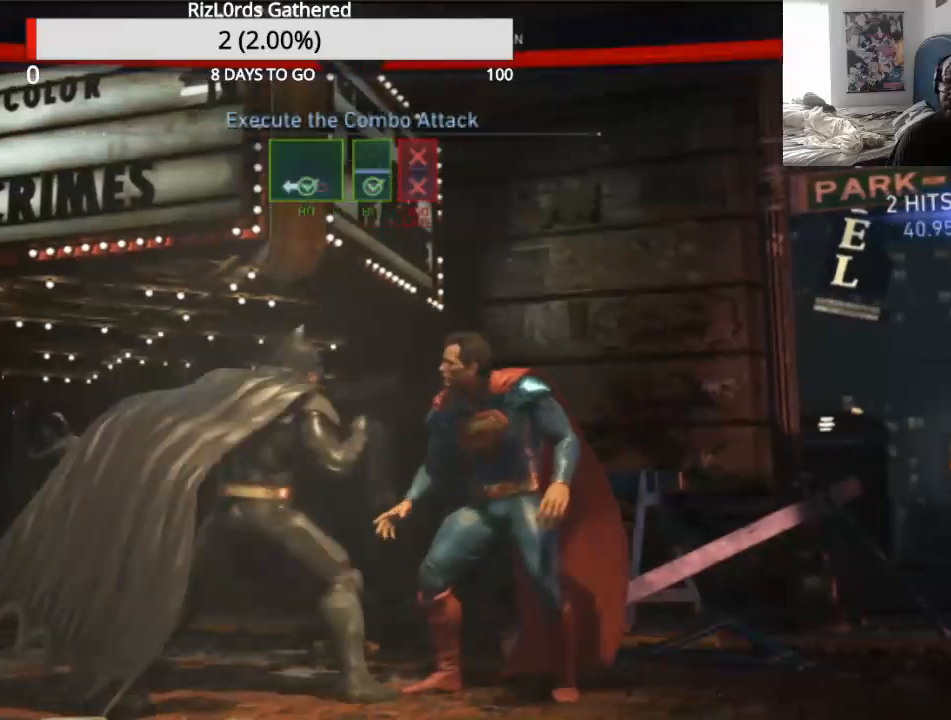
{"buttons": ["SQUARE"], "events": [[233, "DPAD_LEFT", "down"], [267, "SQUARE", "down"], [367, "DPAD_LEFT", "up"], [467, "SQUARE", "up"], [500, "SQUARE", "down"]]}
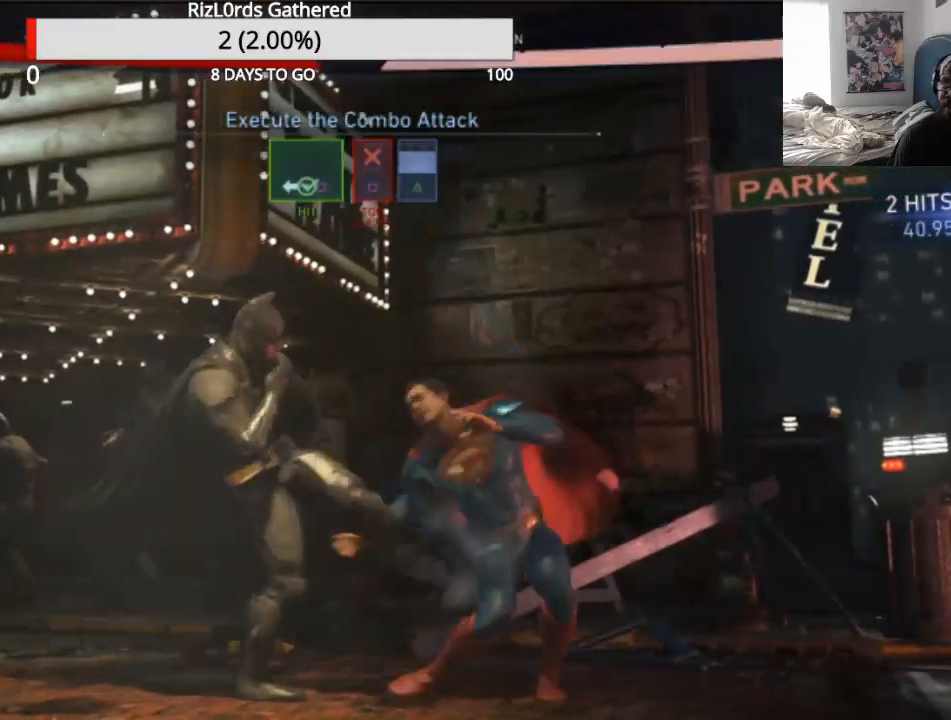
{"buttons": ["CROSS"], "events": [[300, "SQUARE", "up"], [333, "CROSS", "down"]]}
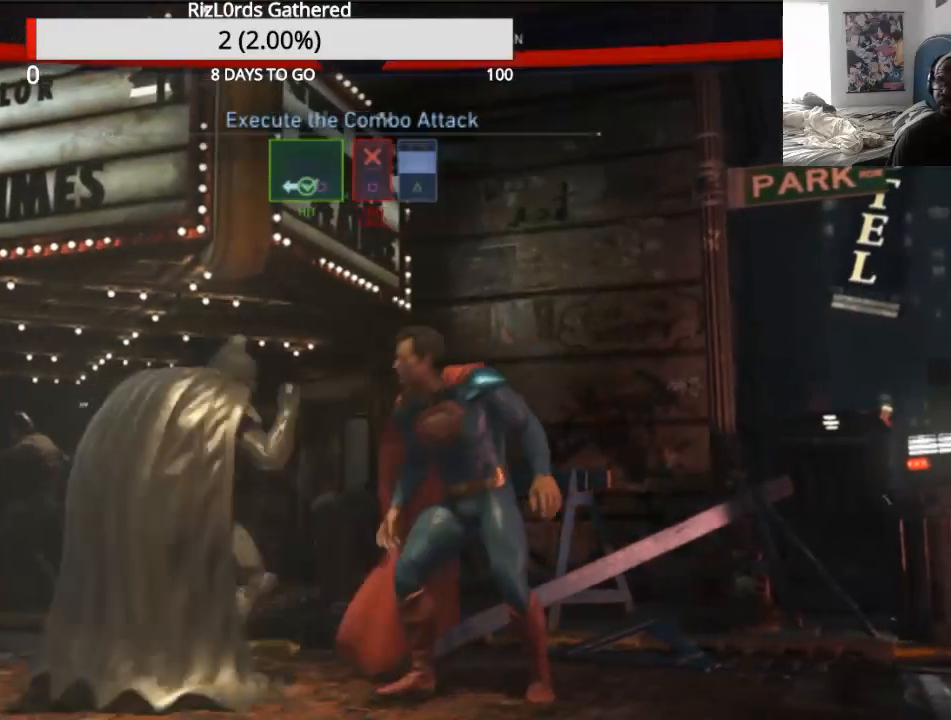
{"buttons": []}
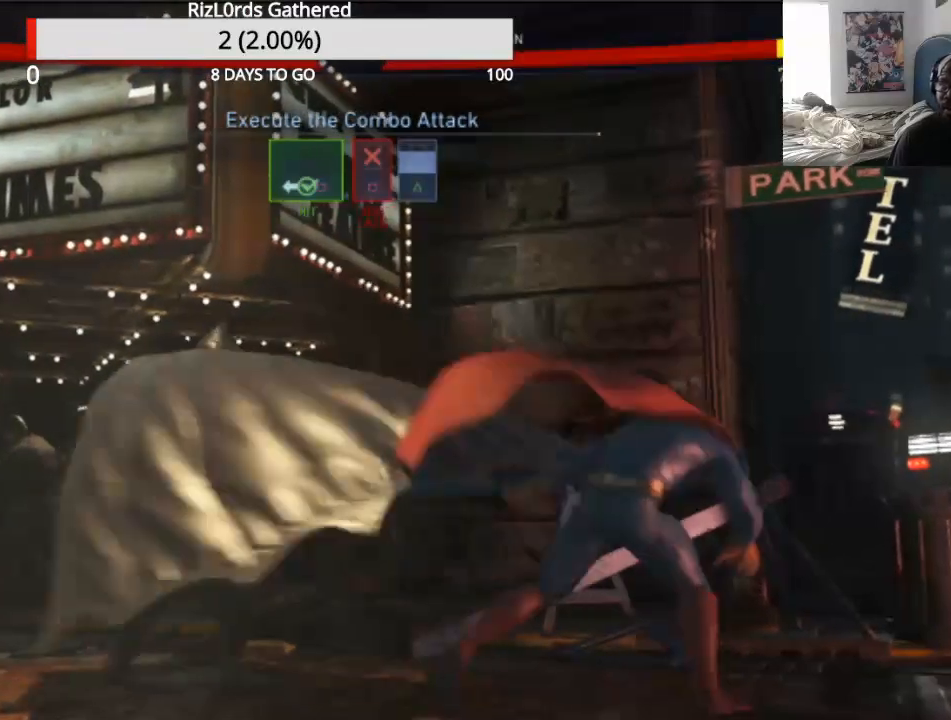
{"buttons": [], "events": [[200, "DPAD_RIGHT", "down"], [333, "DPAD_RIGHT", "up"]]}
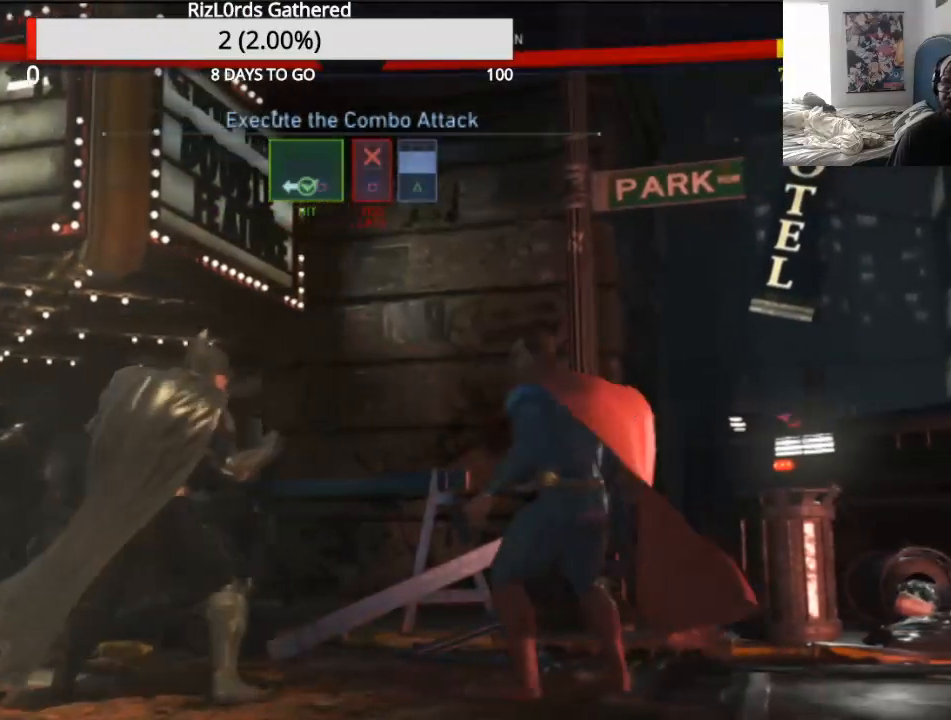
{"buttons": [], "events": [[67, "DPAD_RIGHT", "down"], [167, "DPAD_RIGHT", "up"]]}
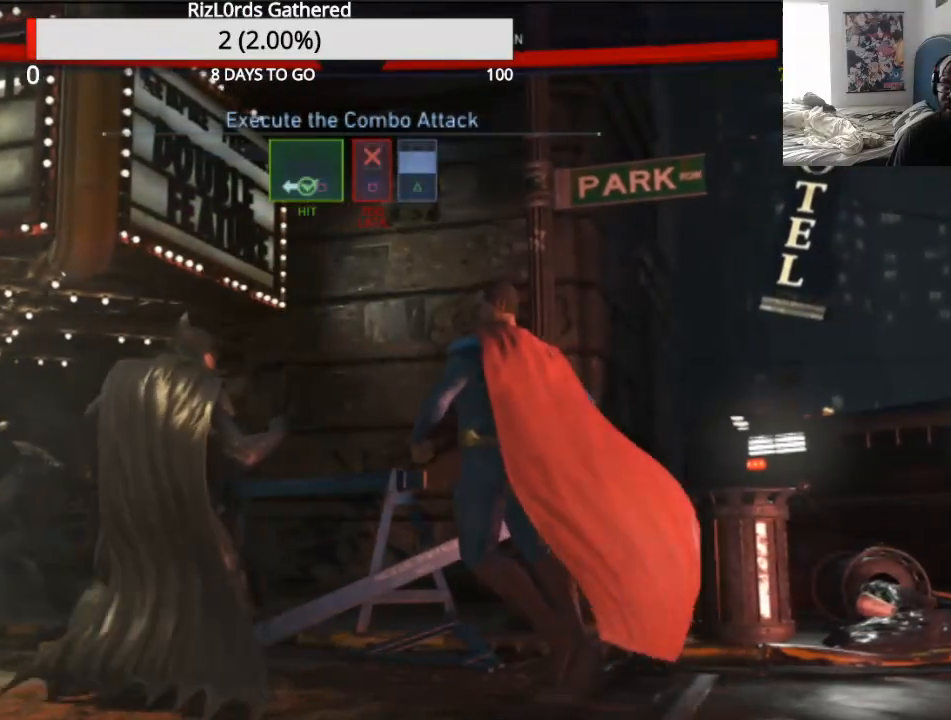
{"buttons": ["SQUARE"], "events": [[167, "DPAD_LEFT", "down"], [200, "SQUARE", "down"], [333, "DPAD_LEFT", "up"], [433, "SQUARE", "up"], [500, "SQUARE", "down"]]}
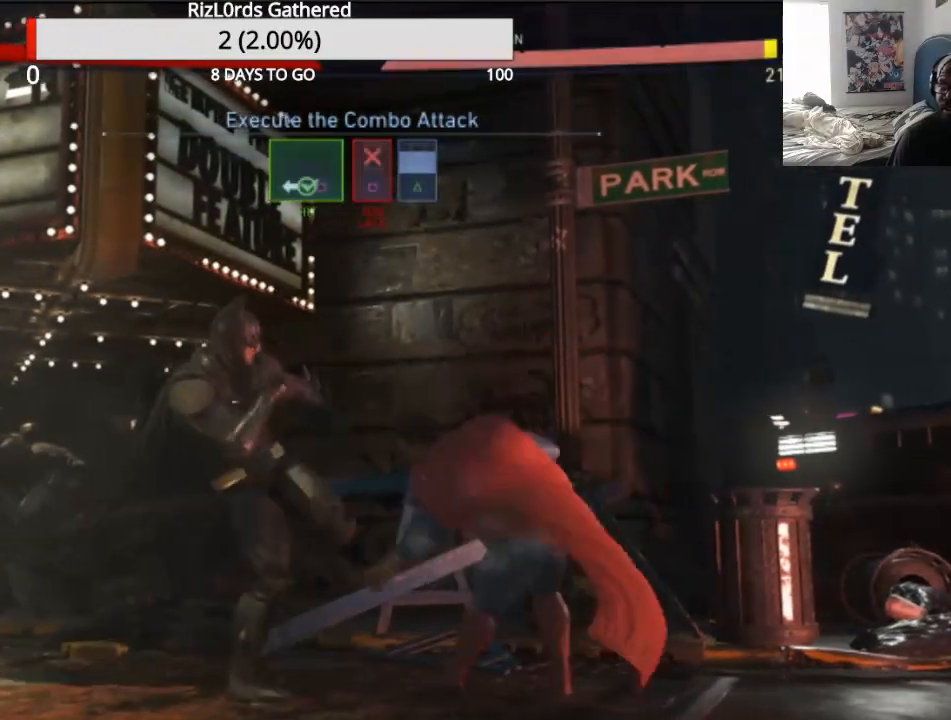
{"buttons": ["TRIANGLE"], "events": [[300, "SQUARE", "up"], [300, "TRIANGLE", "down"]]}
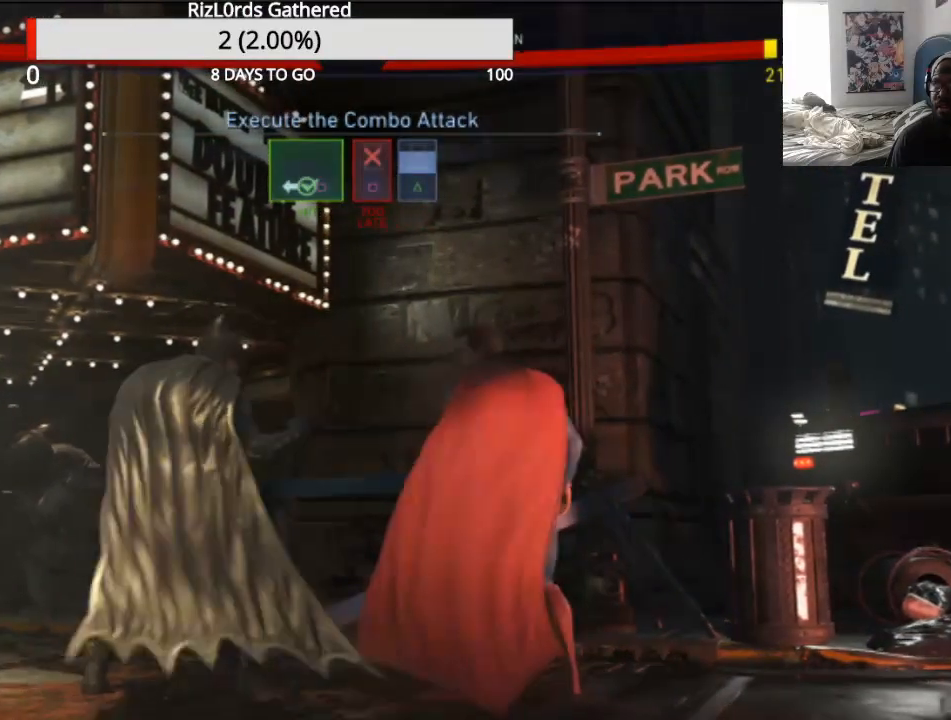
{"buttons": ["SQUARE", "DPAD_LEFT"], "events": [[33, "TRIANGLE", "up"], [467, "DPAD_LEFT", "down"], [500, "SQUARE", "down"]]}
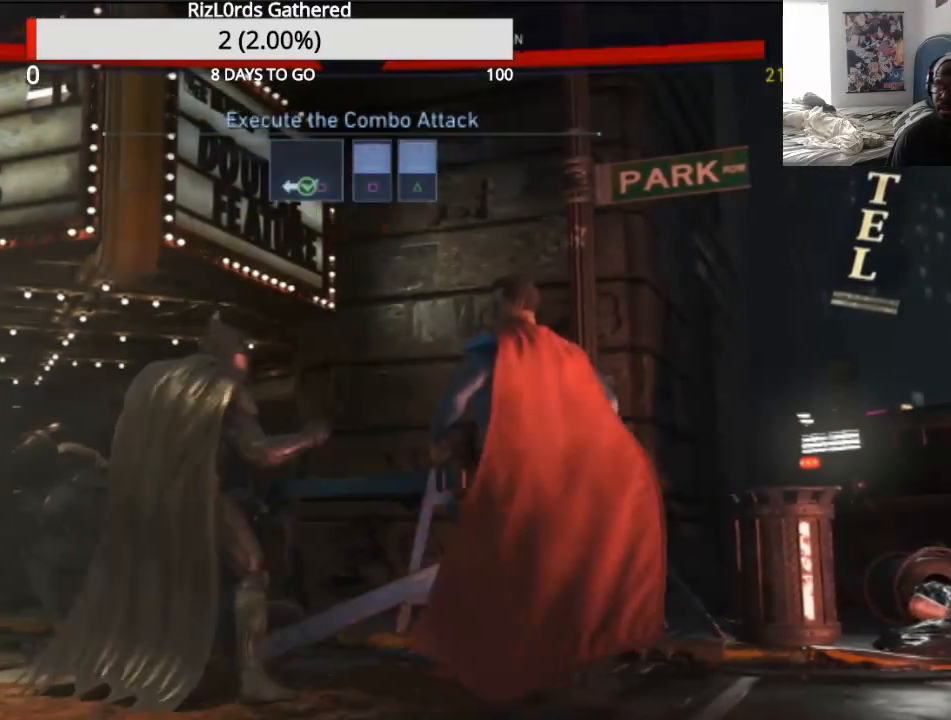
{"buttons": ["SQUARE"], "events": [[167, "DPAD_LEFT", "up"], [233, "SQUARE", "up"], [367, "SQUARE", "down"]]}
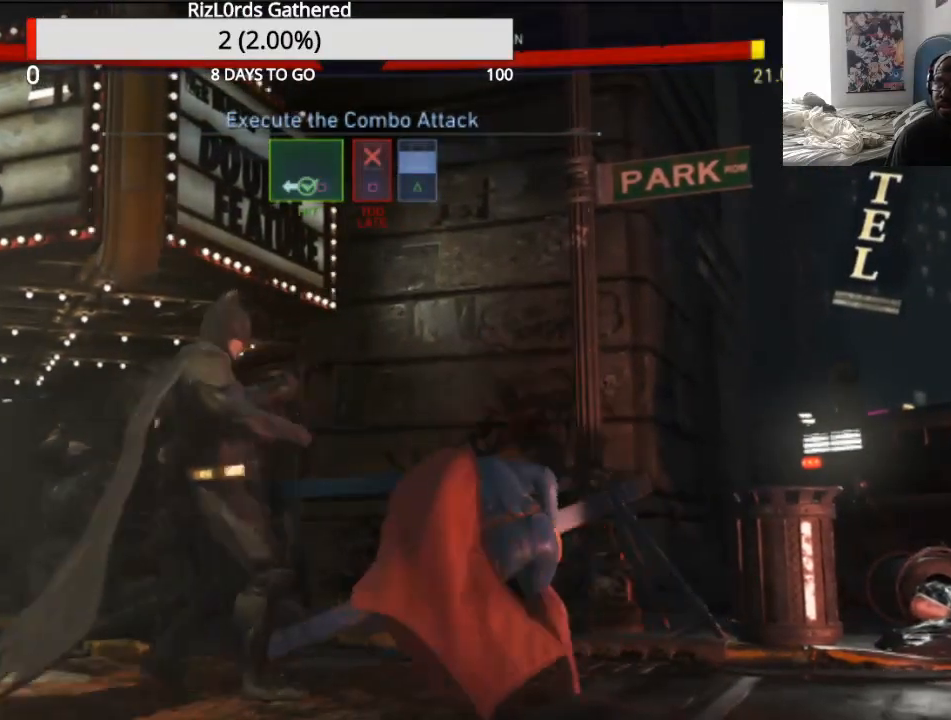
{"buttons": [], "events": [[200, "SQUARE", "up"]]}
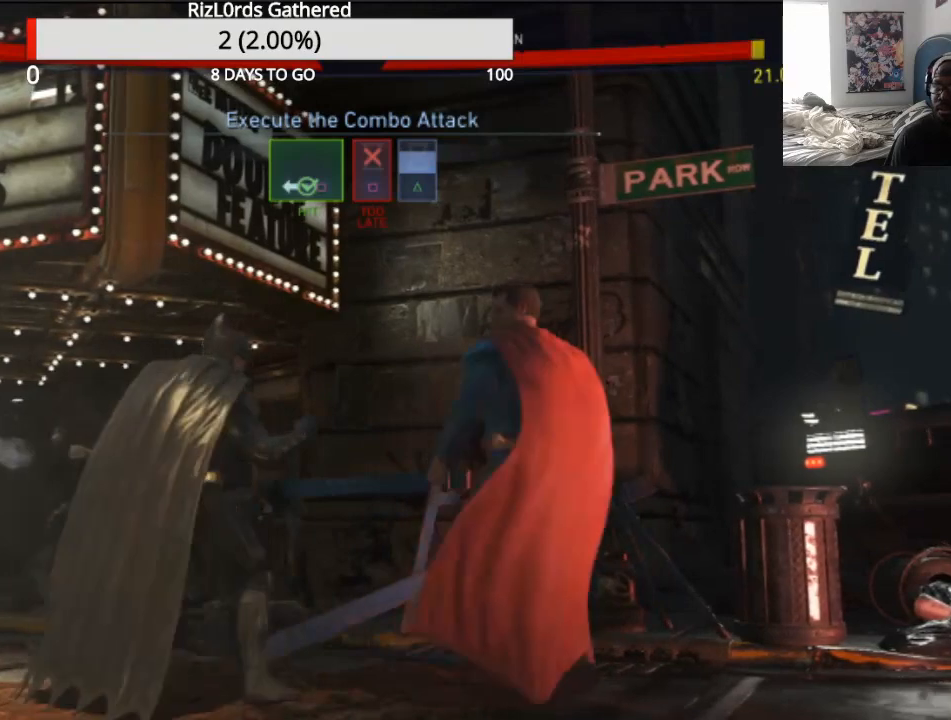
{"buttons": ["SQUARE", "DPAD_LEFT"], "events": [[267, "DPAD_LEFT", "down"], [333, "SQUARE", "down"], [400, "DPAD_LEFT", "up"], [433, "DPAD_LEFT", "down"]]}
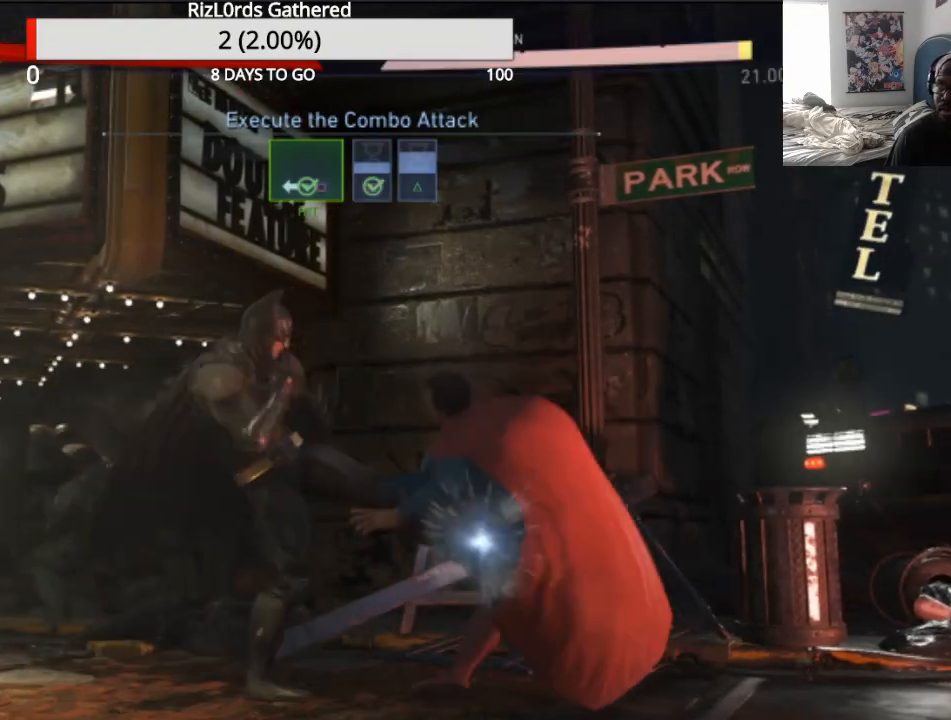
{"buttons": ["TRIANGLE"], "events": [[100, "DPAD_LEFT", "up"], [167, "SQUARE", "up"], [233, "TRIANGLE", "down"]]}
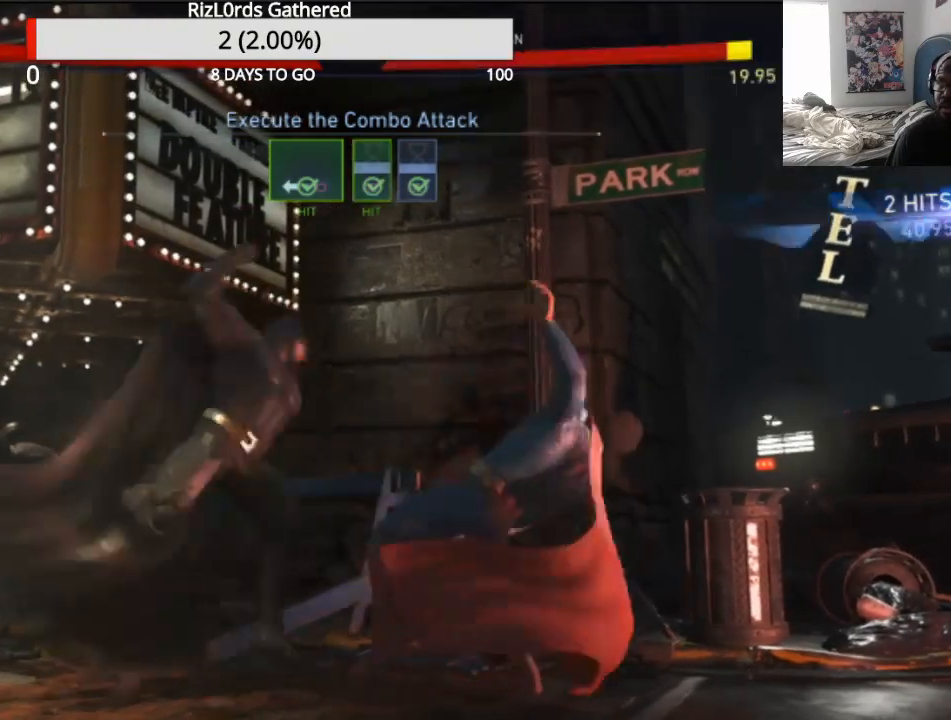
{"buttons": [], "events": [[200, "TRIANGLE", "up"]]}
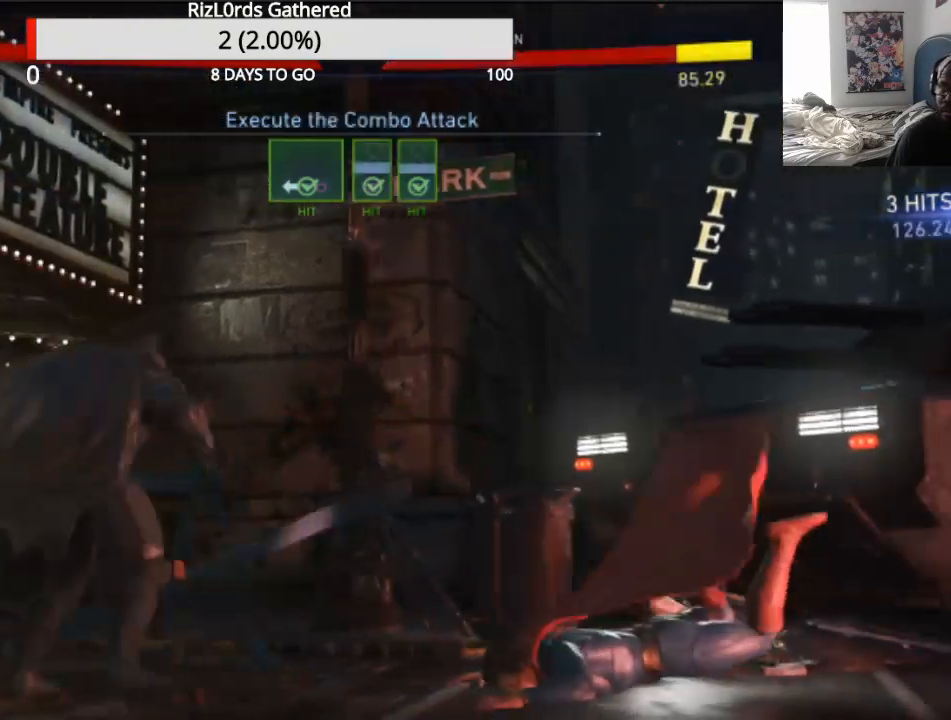
{"buttons": [], "events": []}
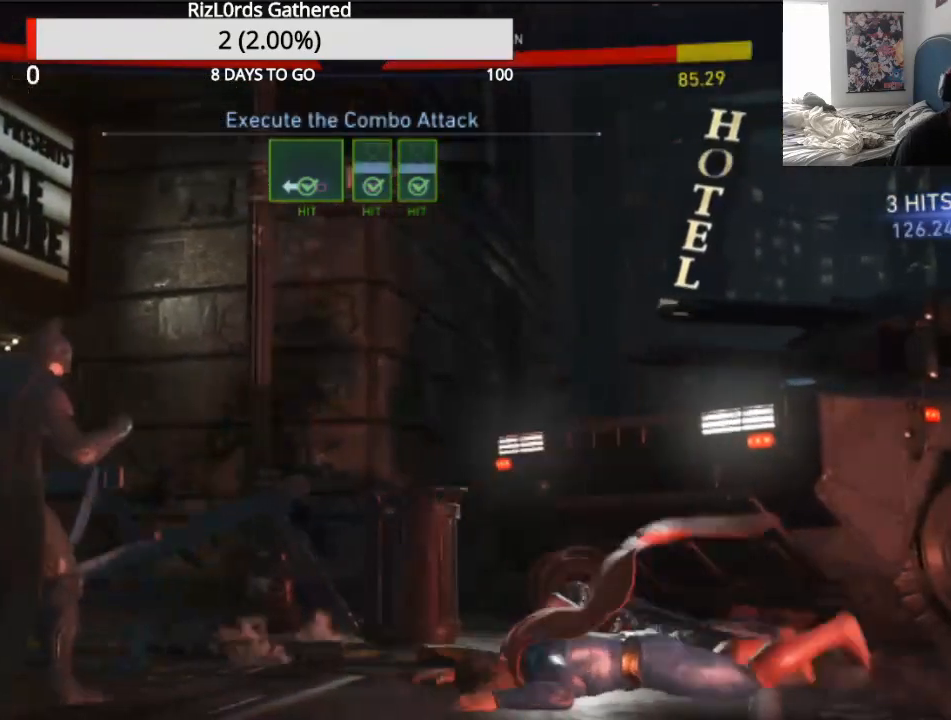
{"buttons": []}
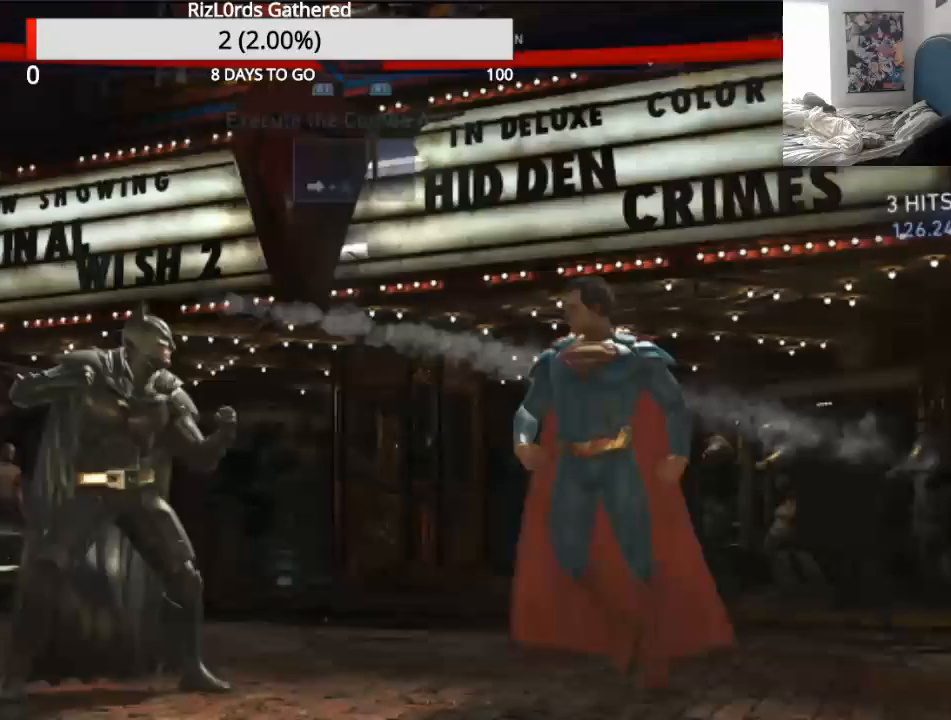
{"buttons": [], "events": []}
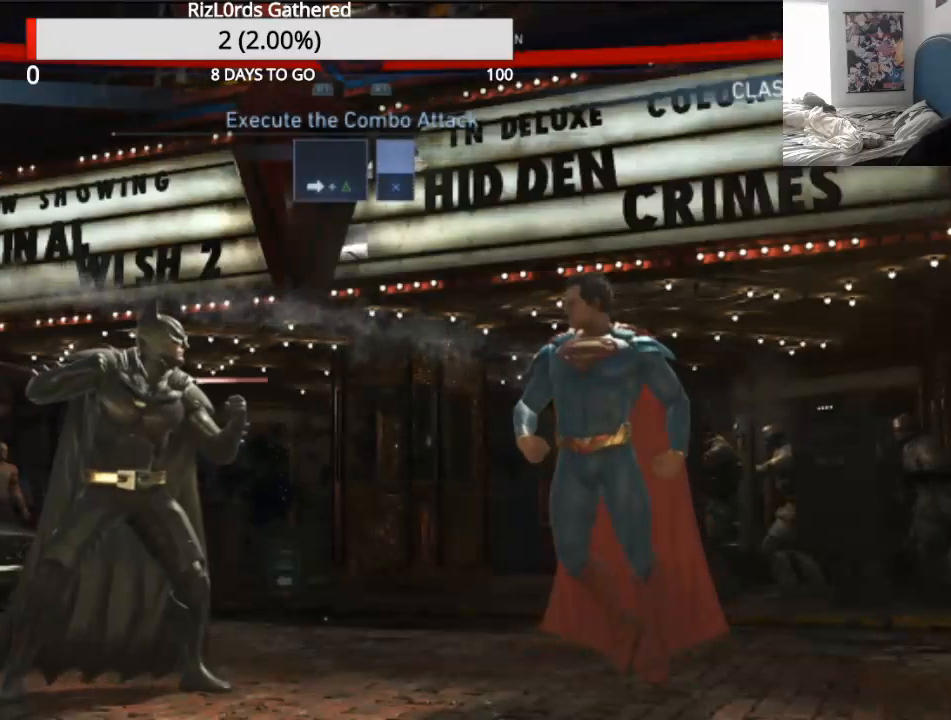
{"buttons": [], "events": []}
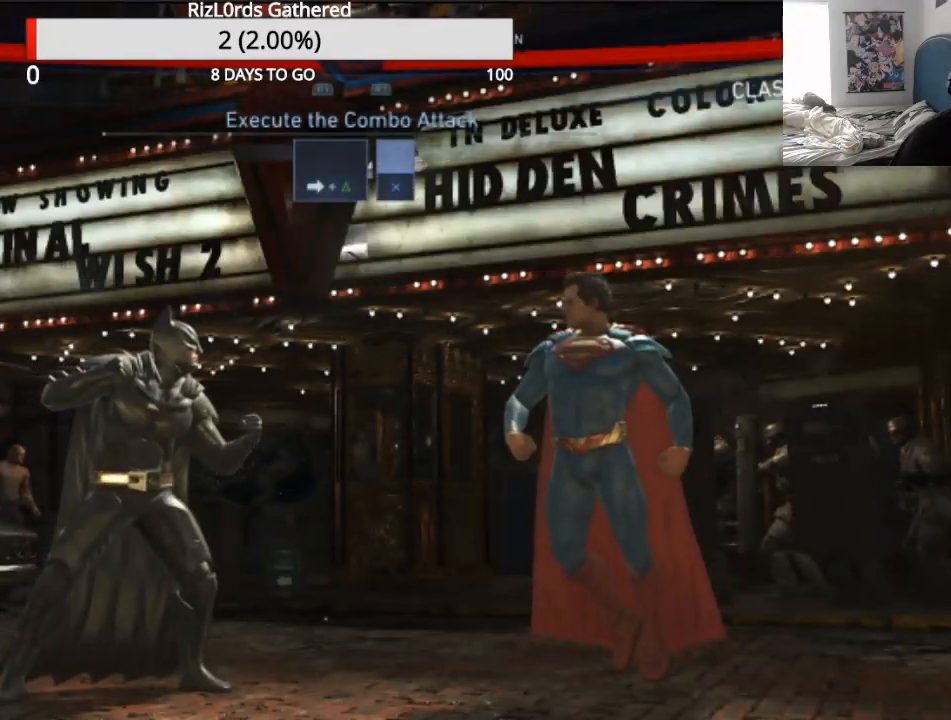
{"buttons": ["DPAD_RIGHT"], "events": [[267, "DPAD_RIGHT", "down"]]}
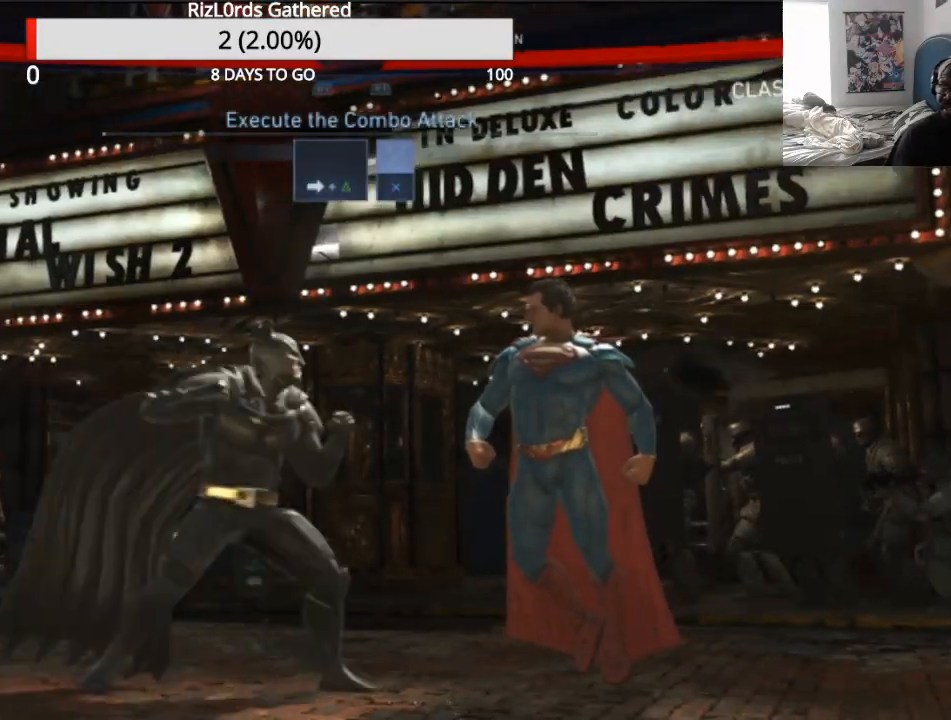
{"buttons": [], "events": [[200, "DPAD_RIGHT", "up"]]}
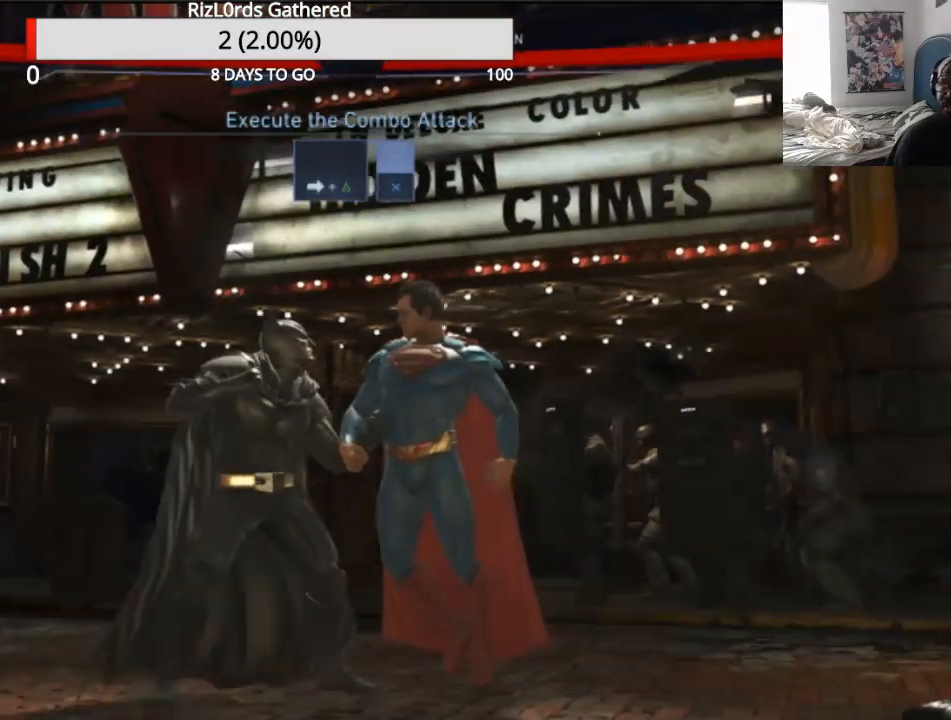
{"buttons": ["CROSS"], "events": [[100, "DPAD_RIGHT", "down"], [167, "TRIANGLE", "down"], [200, "DPAD_RIGHT", "up"], [300, "DPAD_RIGHT", "down"], [333, "TRIANGLE", "up"], [400, "DPAD_RIGHT", "up"], [467, "CROSS", "down"]]}
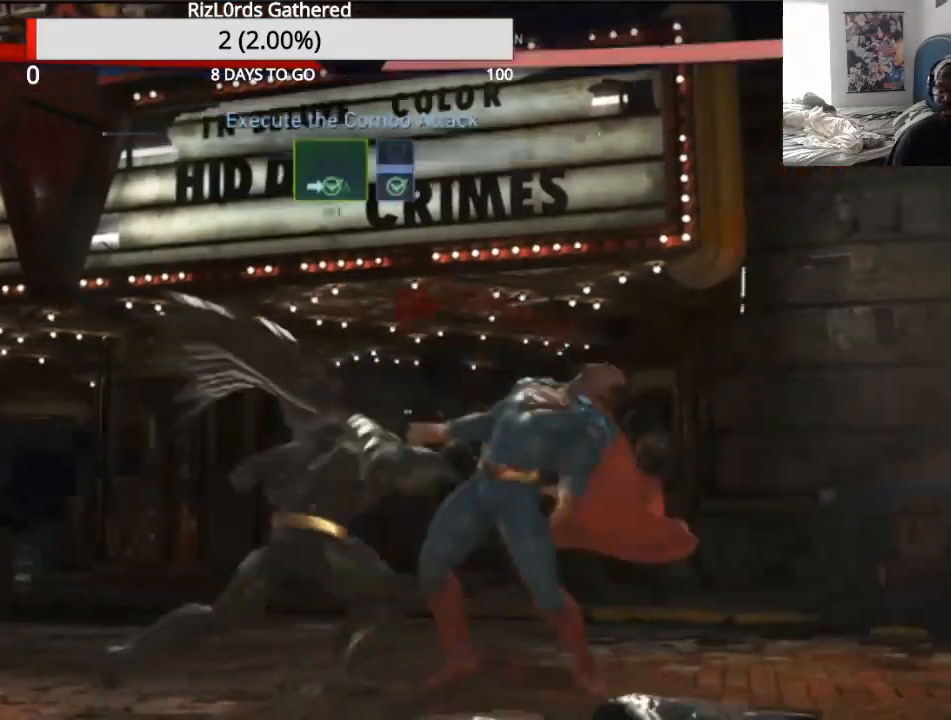
{"buttons": [], "events": [[233, "CROSS", "up"]]}